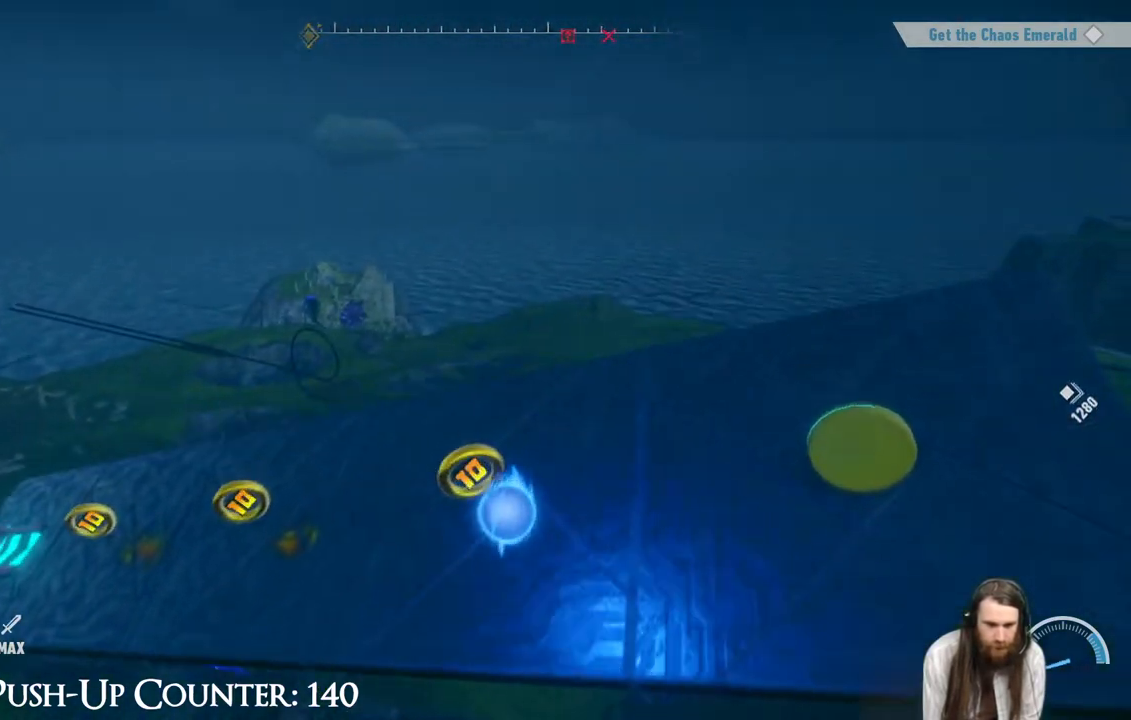
Gameplay with a controller (Xbox layout); each line is a JSON object with the inputs held at the frame after it. "events" lists button and stick changes between this image and that frame as [ms after this image, input, new state], when the widget could be followed in between. Not read: L3 R3.
{"buttons": [], "left_stick": "right", "right_stick": "center", "events": [[117, "left_stick", "right"]]}
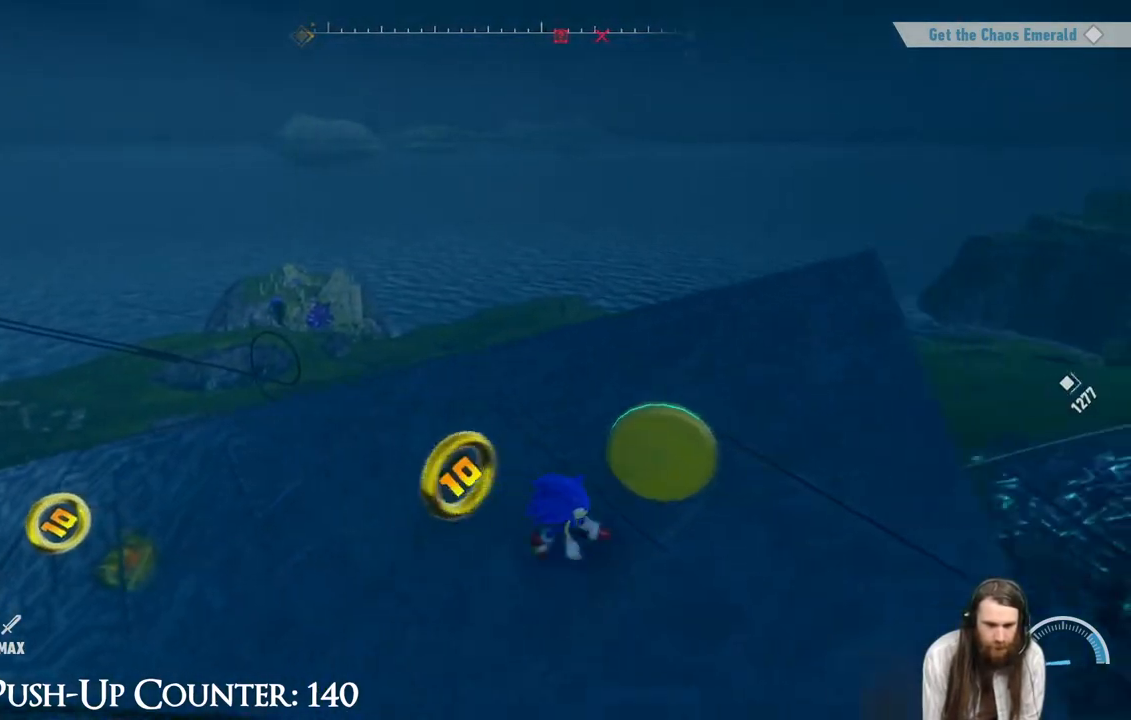
{"buttons": [], "left_stick": "center", "right_stick": "center", "events": [[183, "left_stick", "up"], [350, "left_stick", "center"]]}
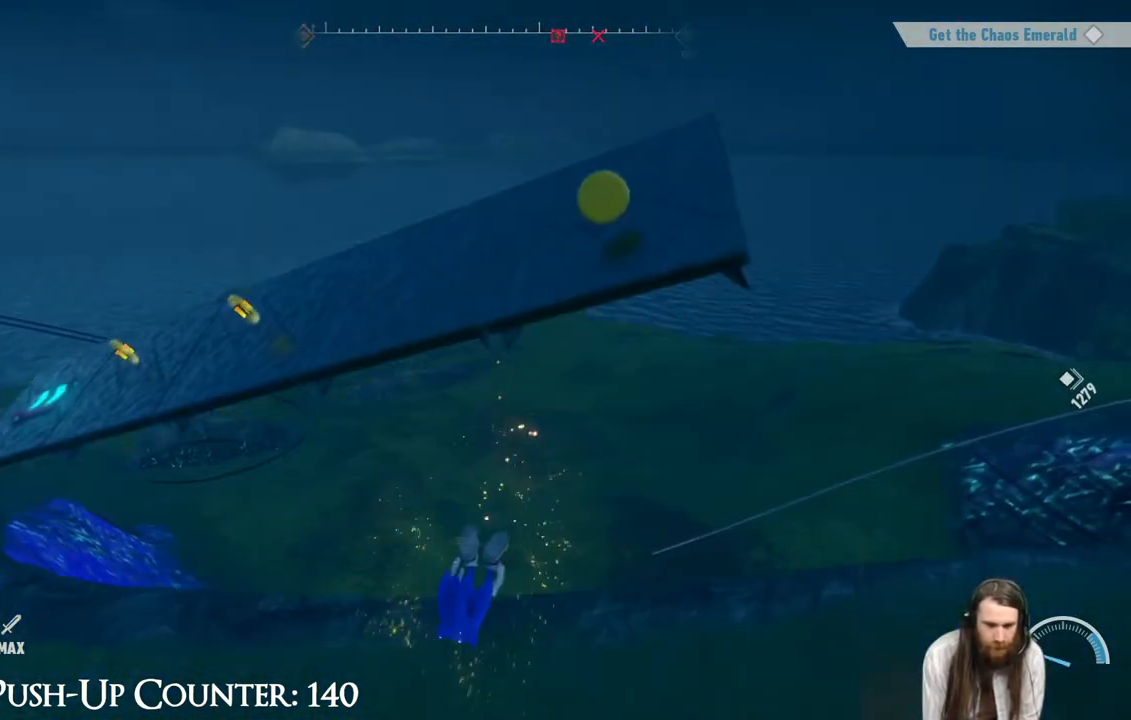
{"buttons": [], "left_stick": "center", "right_stick": "center", "events": []}
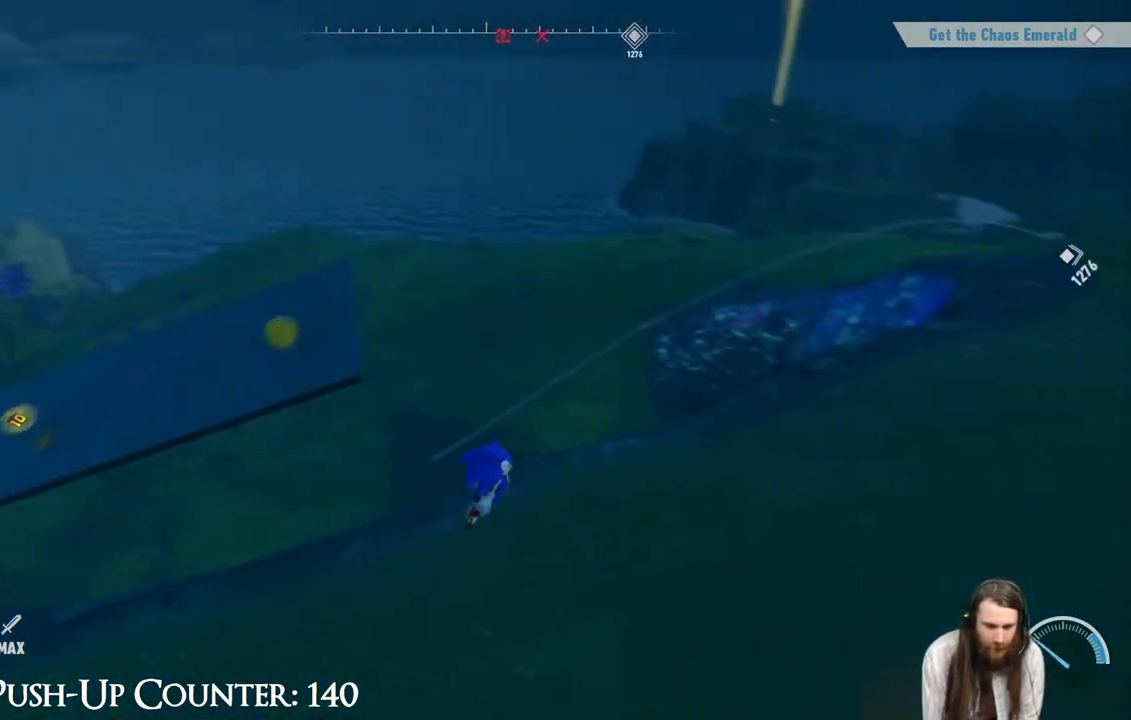
{"buttons": [], "left_stick": "down-left", "right_stick": "left", "events": [[67, "right_stick", "left"], [250, "left_stick", "left"], [467, "left_stick", "down-left"]]}
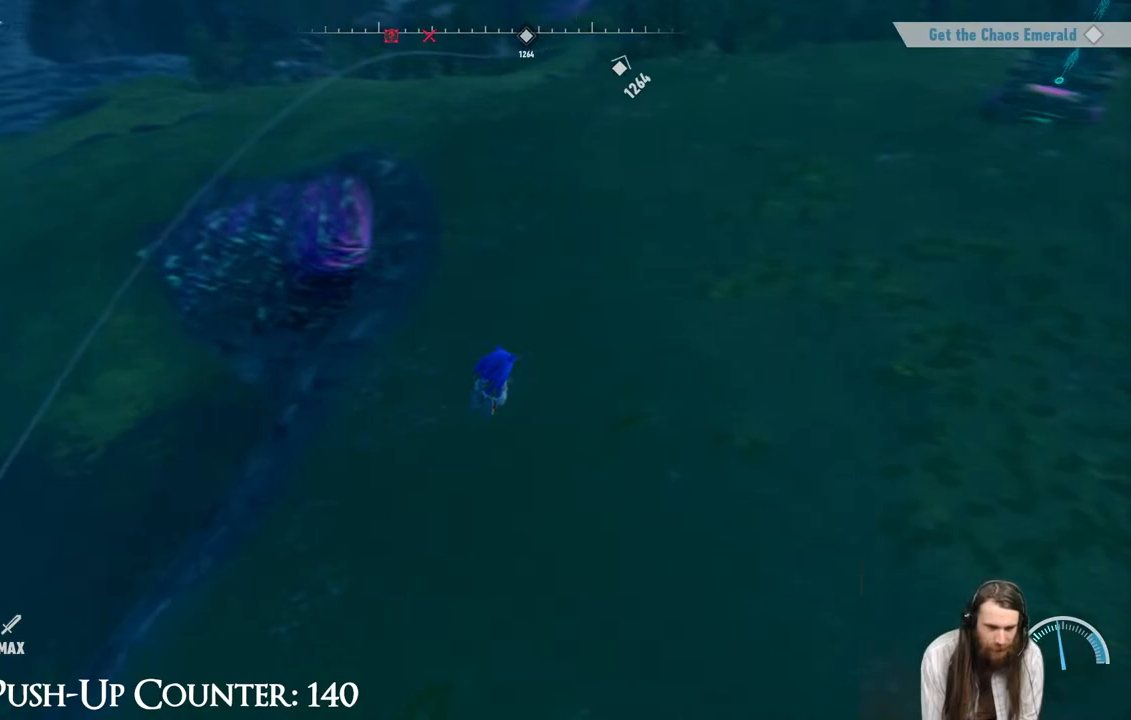
{"buttons": ["R2"], "left_stick": "down", "right_stick": "left", "events": [[283, "R2", "down"], [450, "left_stick", "down"]]}
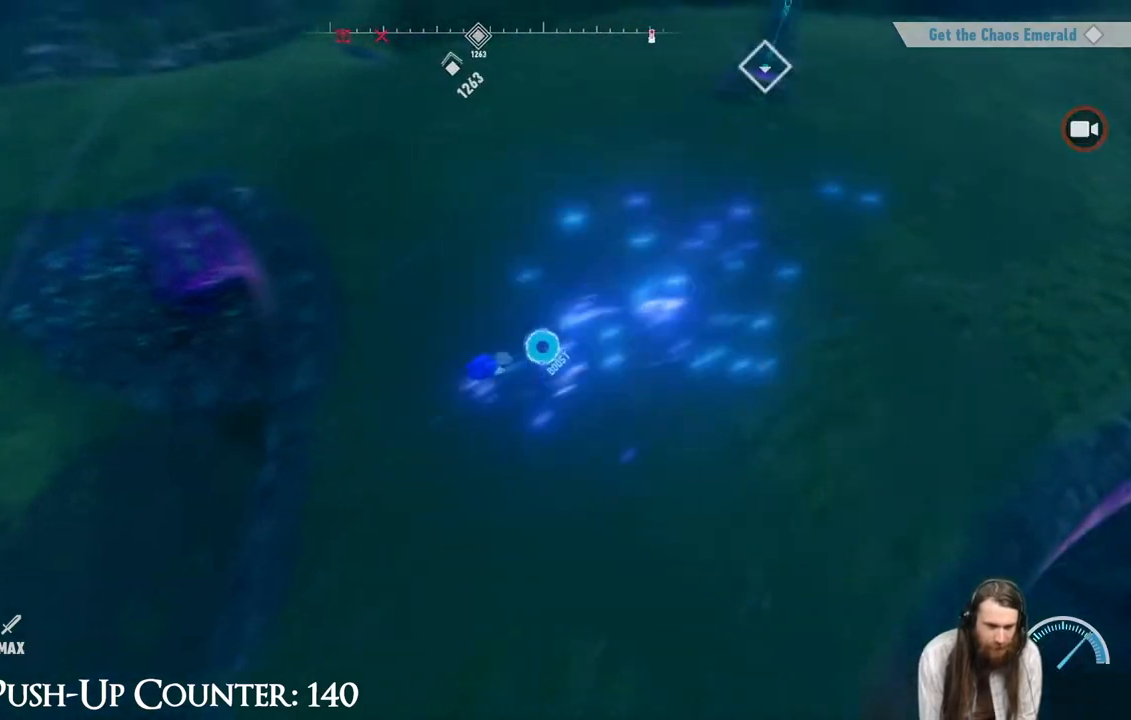
{"buttons": ["R2"], "left_stick": "down-left", "right_stick": "left", "events": [[50, "left_stick", "down-left"]]}
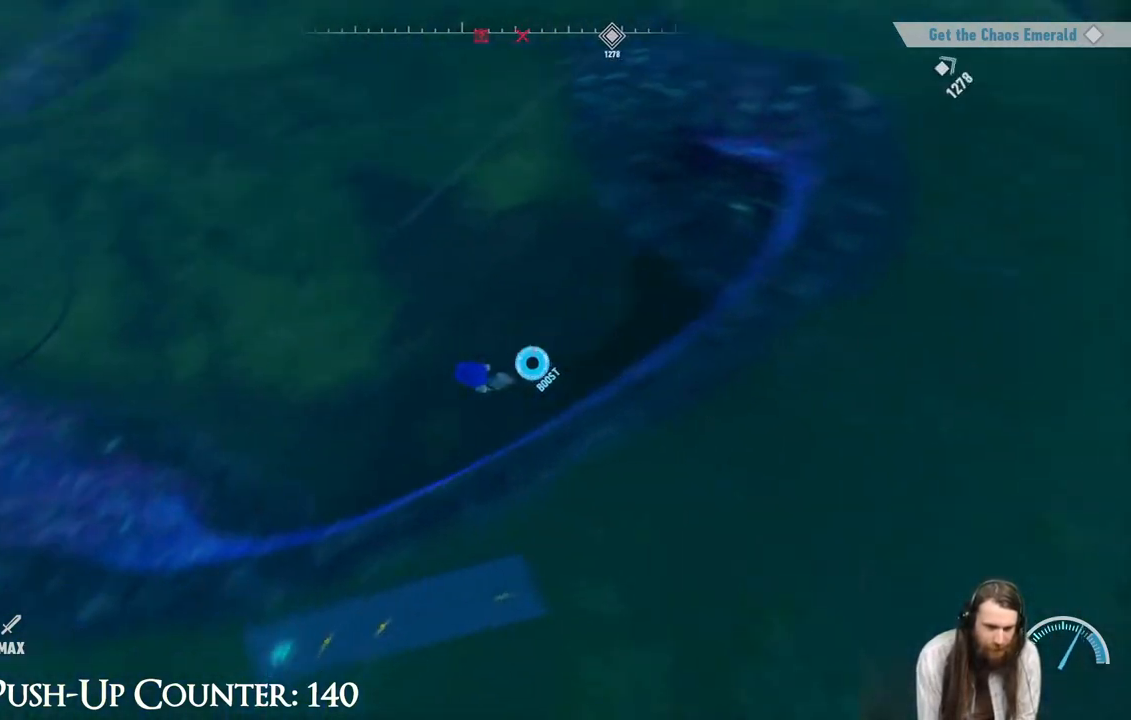
{"buttons": ["R2"], "left_stick": "left", "right_stick": "left", "events": [[400, "left_stick", "left"]]}
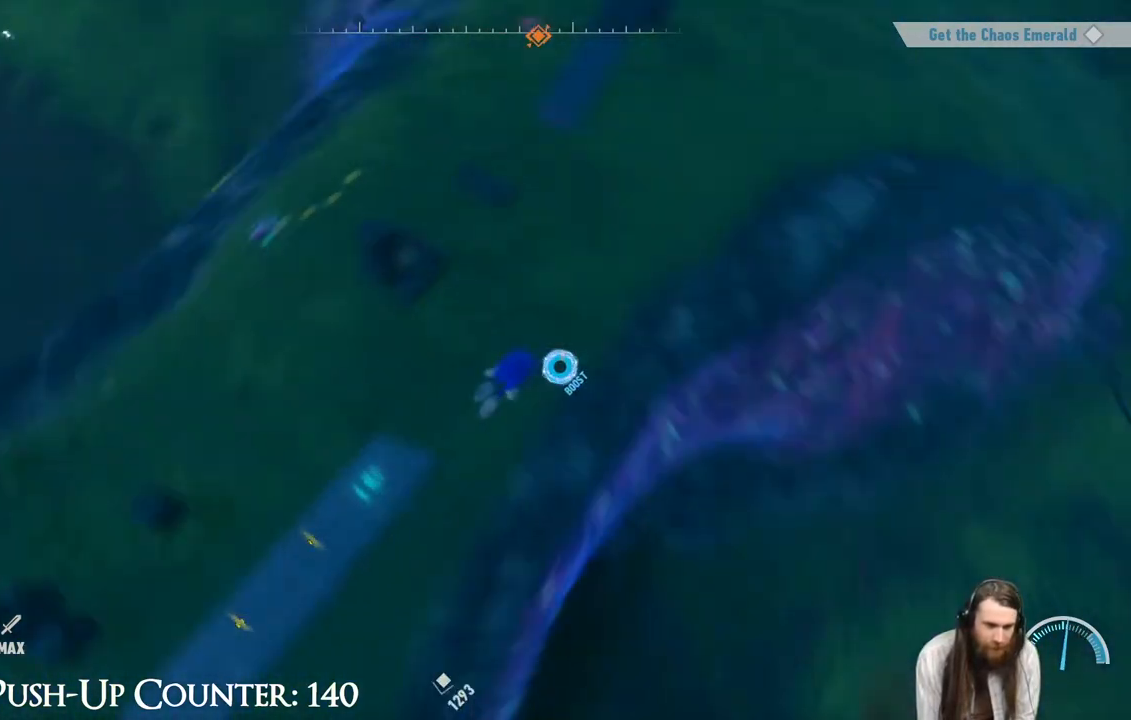
{"buttons": [], "left_stick": "up", "right_stick": "right", "events": [[17, "right_stick", "up-left"], [133, "left_stick", "up-left"], [233, "left_stick", "up"], [250, "right_stick", "center"], [450, "right_stick", "right"], [483, "R2", "up"]]}
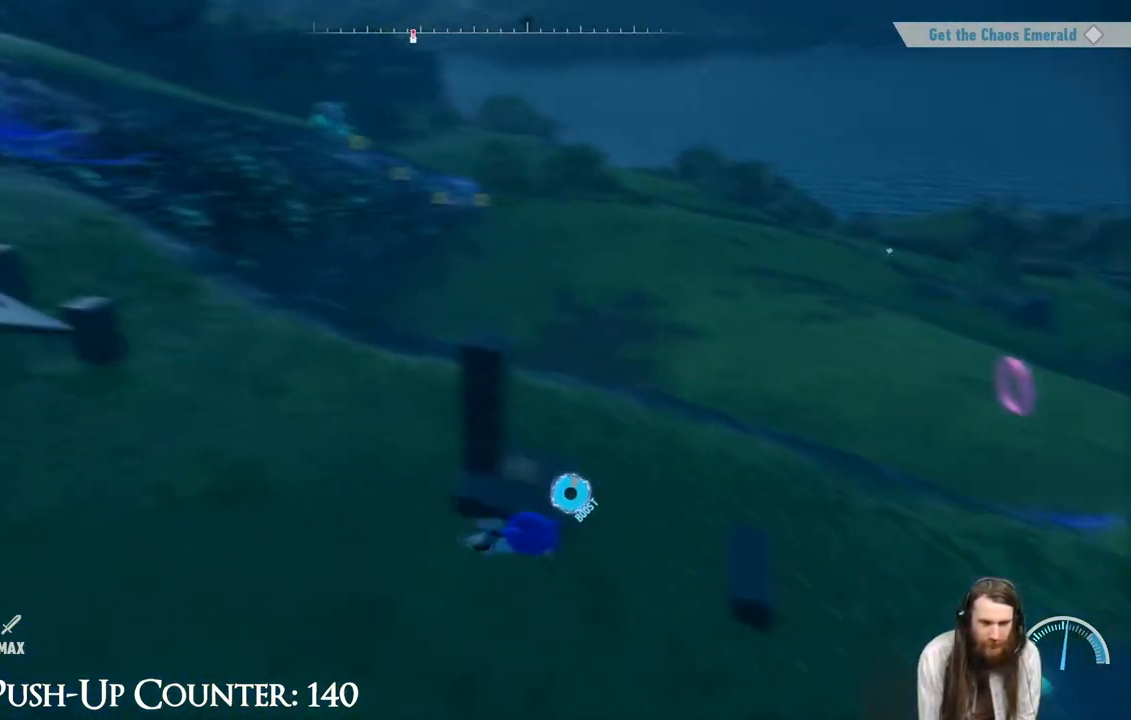
{"buttons": [], "left_stick": "up-left", "right_stick": "right", "events": [[283, "right_stick", "center"], [317, "left_stick", "up-left"], [450, "right_stick", "right"]]}
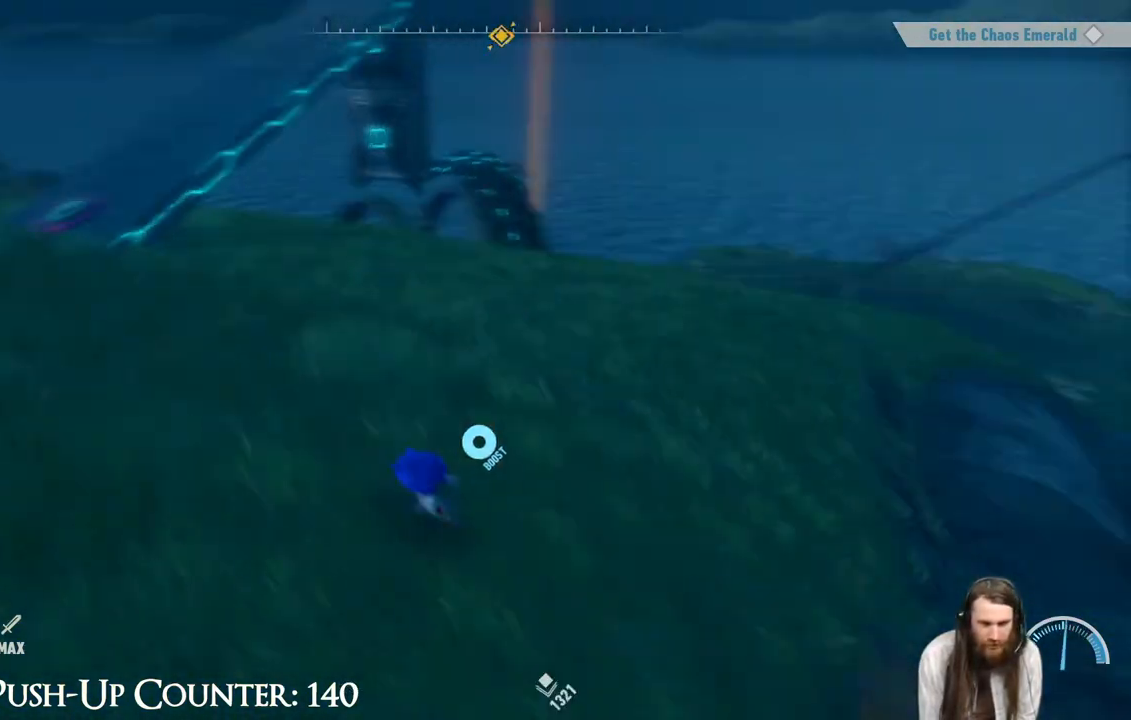
{"buttons": [], "left_stick": "down-left", "right_stick": "center", "events": [[67, "right_stick", "center"], [483, "left_stick", "down-left"]]}
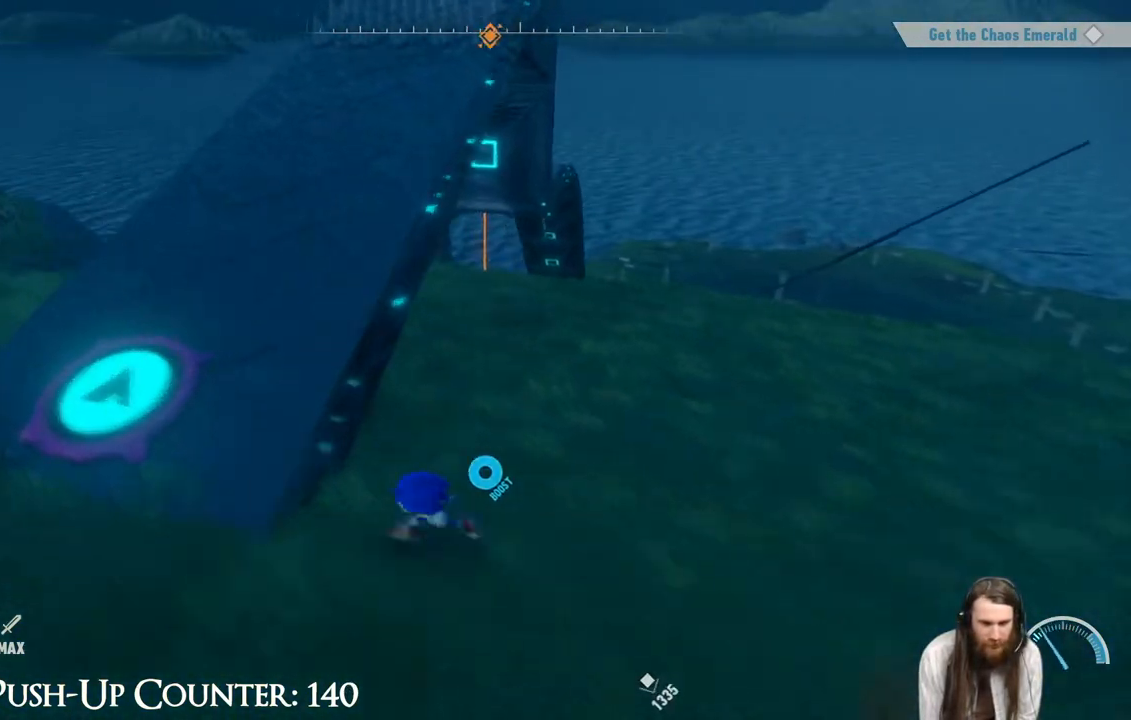
{"buttons": [], "left_stick": "up-right", "right_stick": "center", "events": [[67, "left_stick", "down"], [250, "left_stick", "left"], [333, "left_stick", "up"], [483, "left_stick", "up-right"]]}
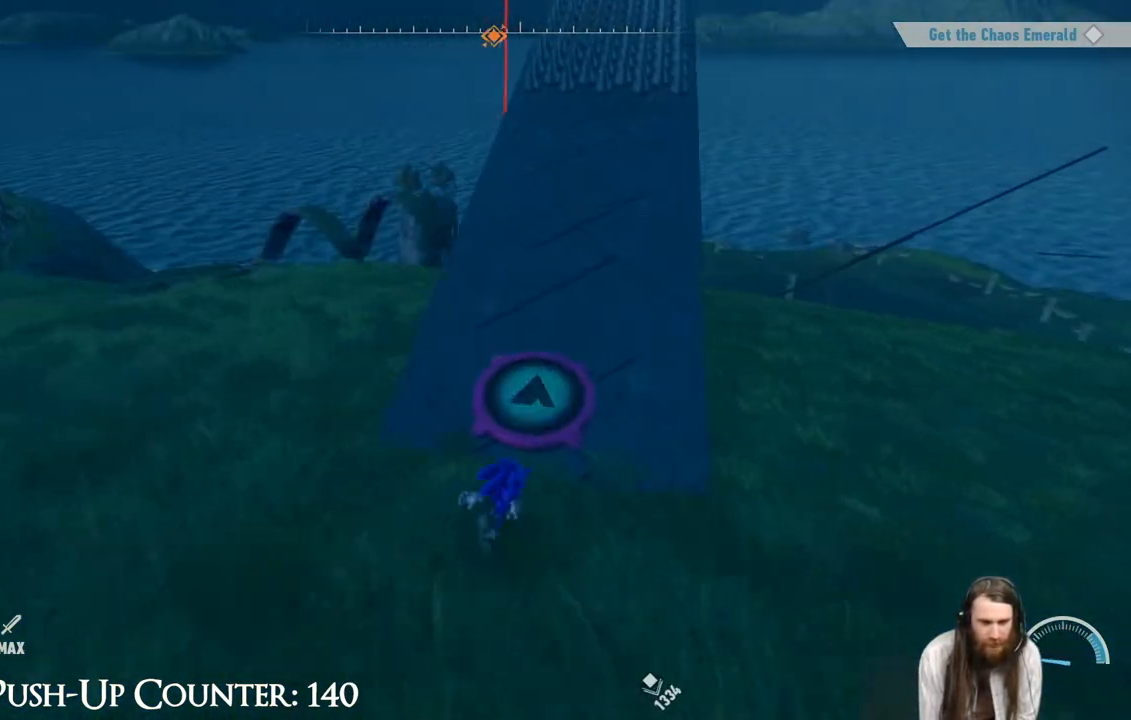
{"buttons": [], "left_stick": "center", "right_stick": "center", "events": [[150, "left_stick", "up"], [500, "left_stick", "center"]]}
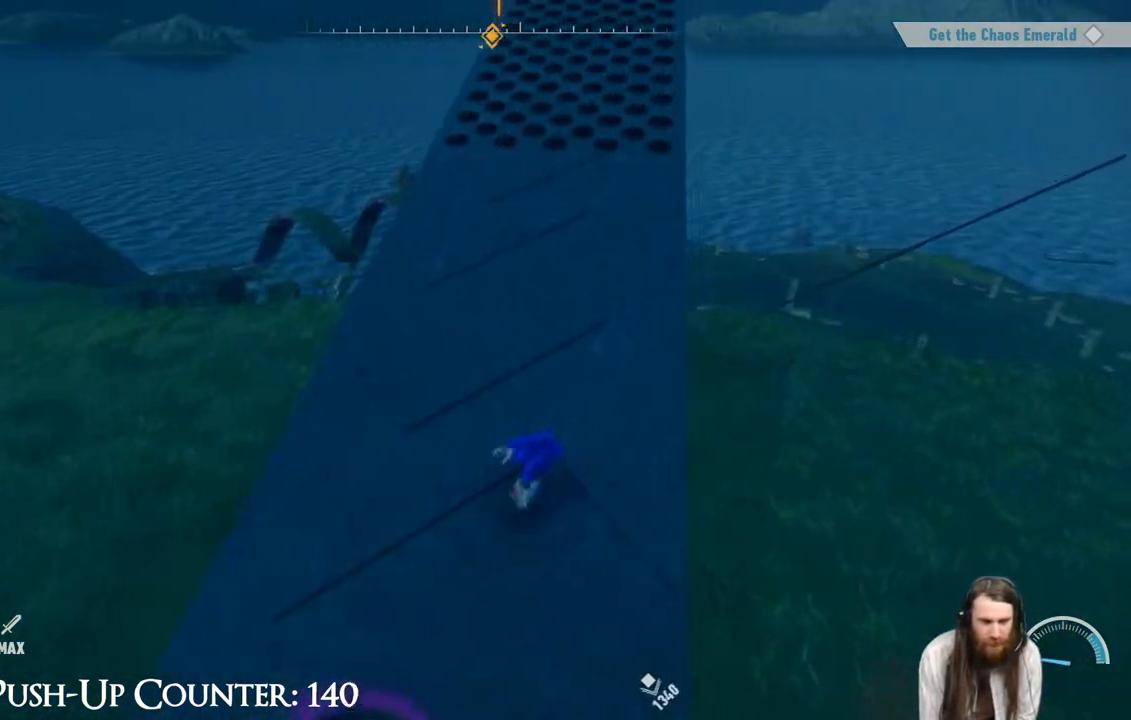
{"buttons": [], "left_stick": "up", "right_stick": "up", "events": [[167, "left_stick", "up"], [450, "right_stick", "up"]]}
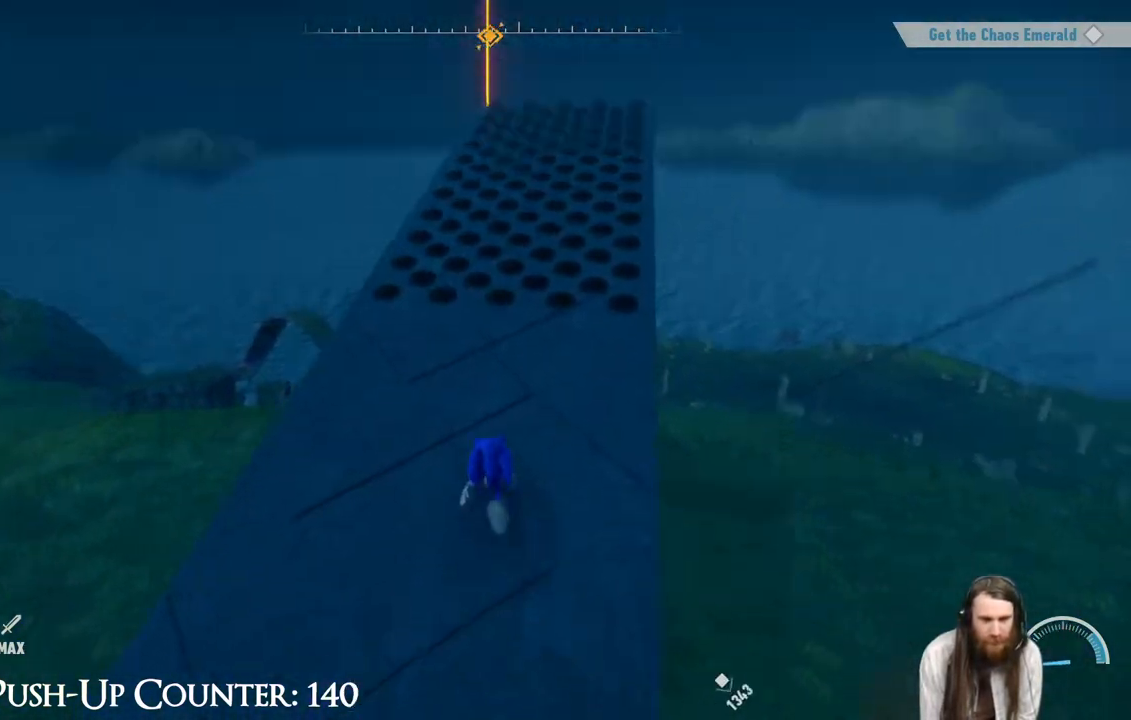
{"buttons": [], "left_stick": "up", "right_stick": "down", "events": [[17, "right_stick", "center"], [450, "right_stick", "down"]]}
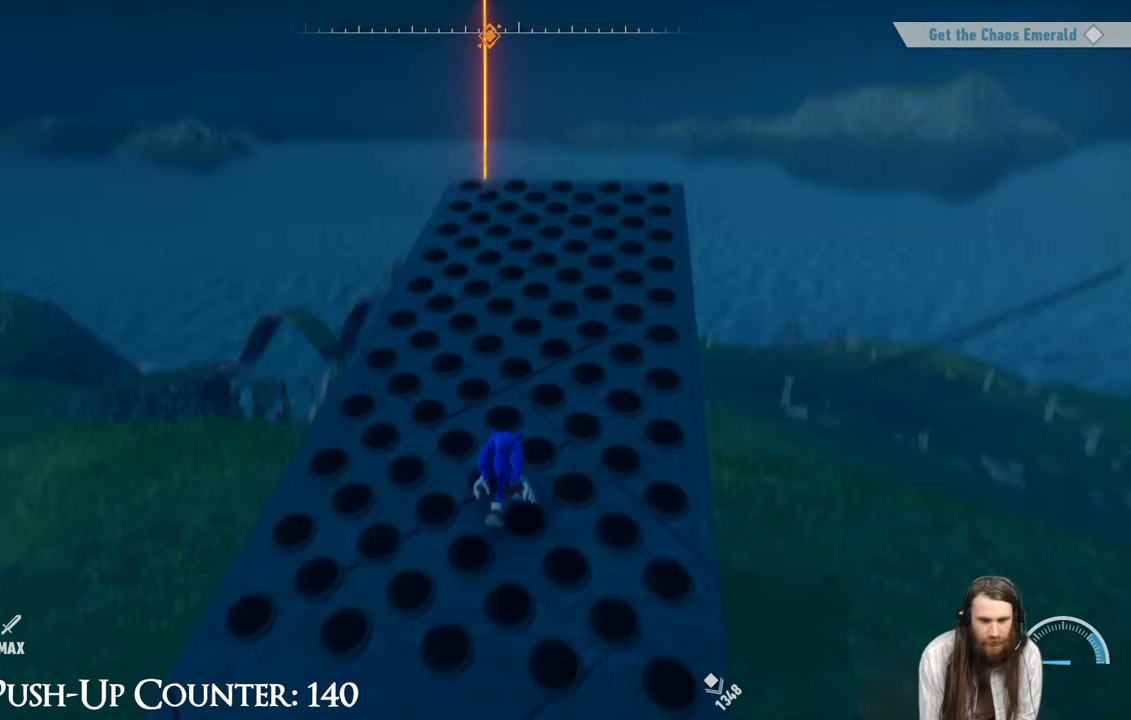
{"buttons": ["A", "R2"], "left_stick": "up", "right_stick": "center", "events": [[67, "right_stick", "center"], [300, "R2", "down"], [450, "A", "down"]]}
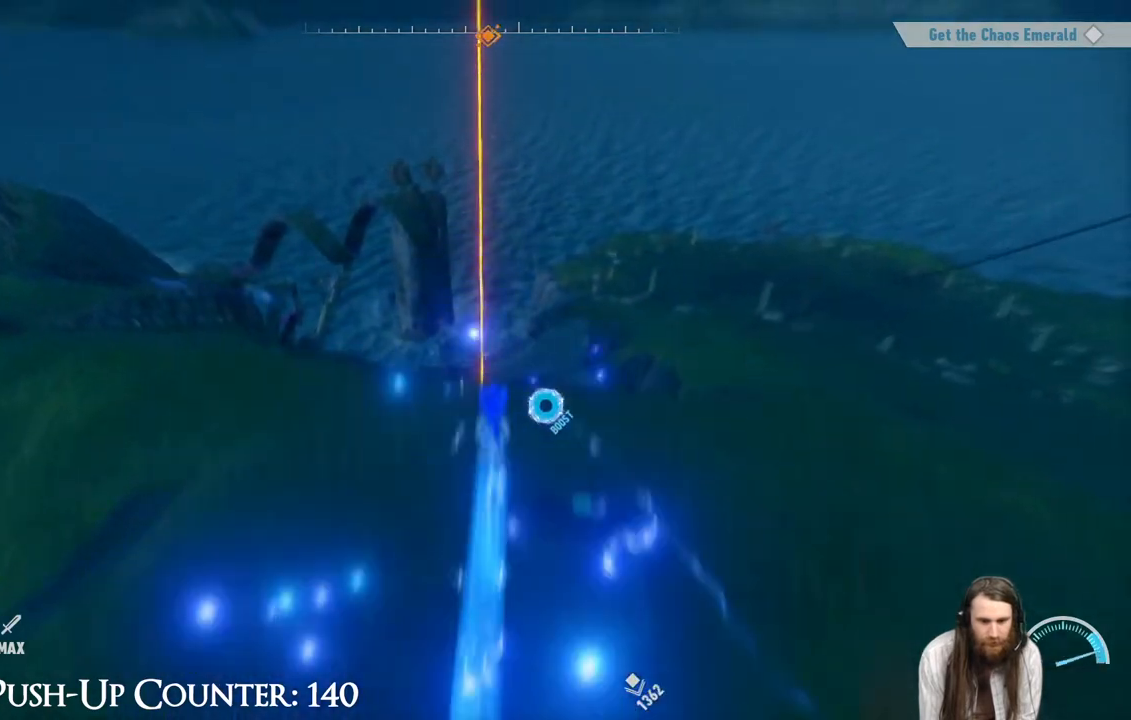
{"buttons": ["A", "R2"], "left_stick": "up", "right_stick": "center", "events": []}
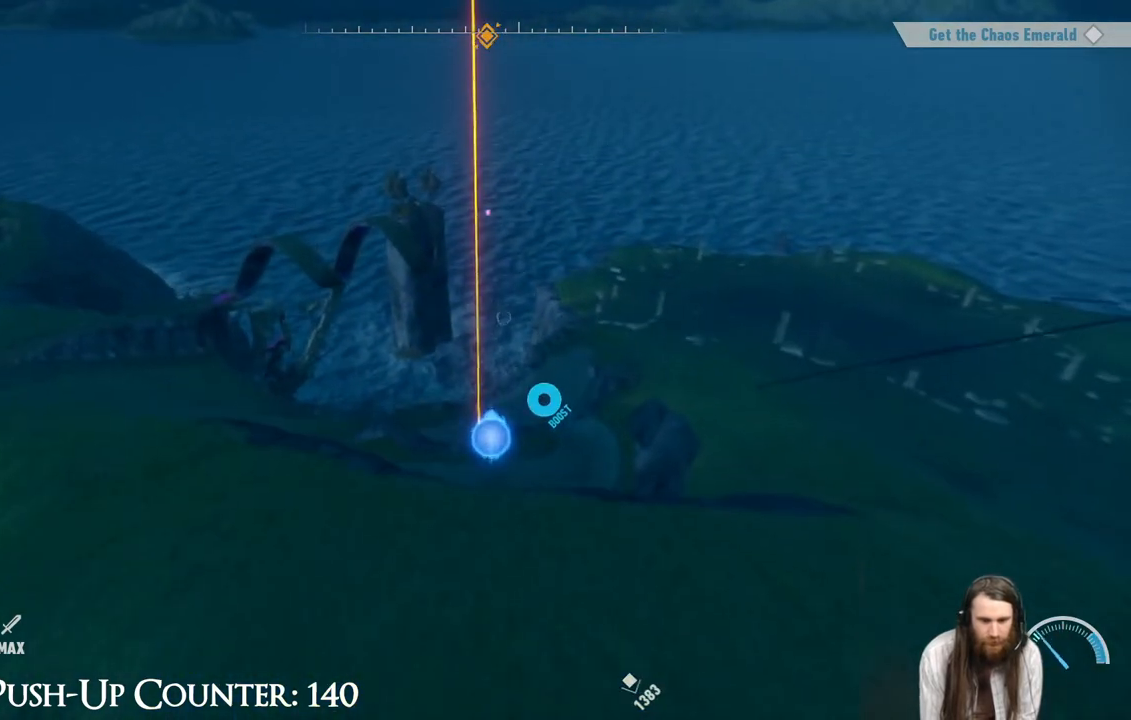
{"buttons": [], "left_stick": "up", "right_stick": "center", "events": [[467, "A", "up"], [500, "R2", "up"]]}
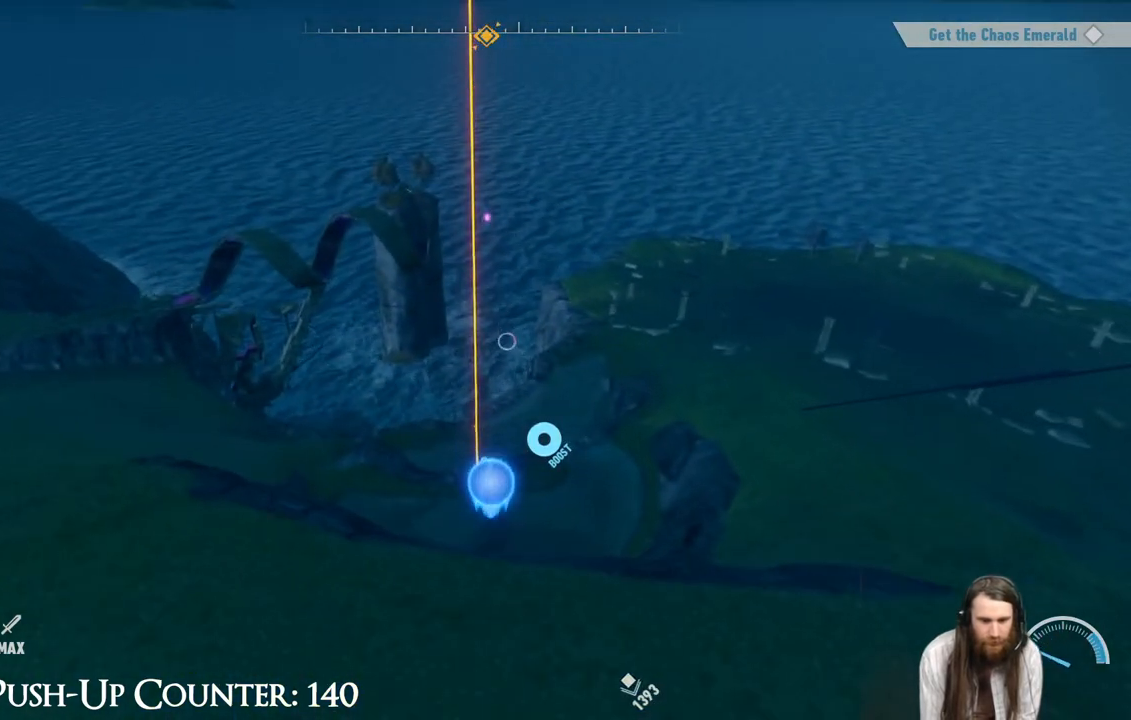
{"buttons": ["A"], "left_stick": "up", "right_stick": "center", "events": [[317, "A", "down"]]}
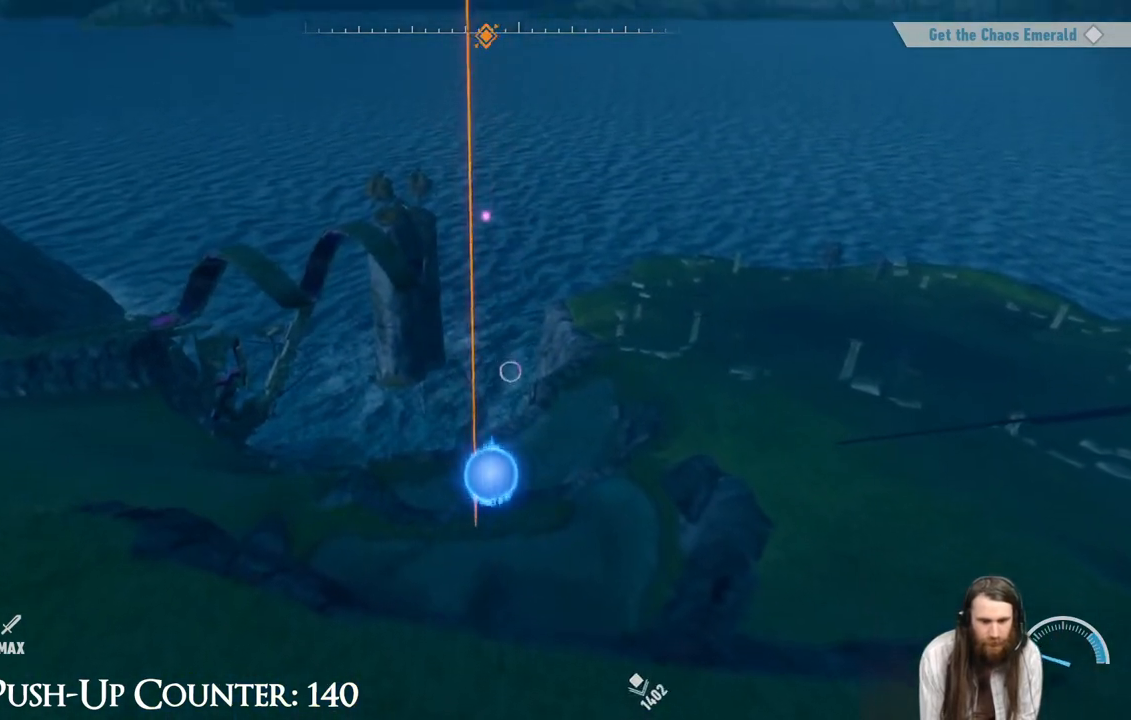
{"buttons": ["A"], "left_stick": "up", "right_stick": "center", "events": []}
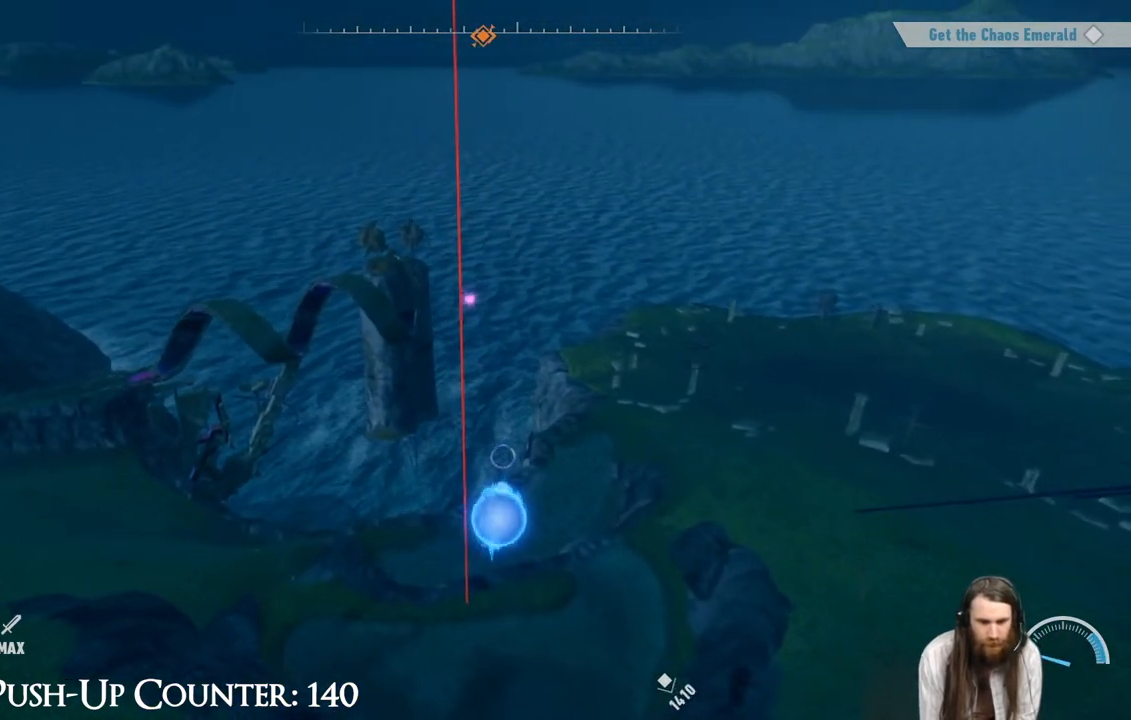
{"buttons": [], "left_stick": "up", "right_stick": "center", "events": [[383, "A", "up"]]}
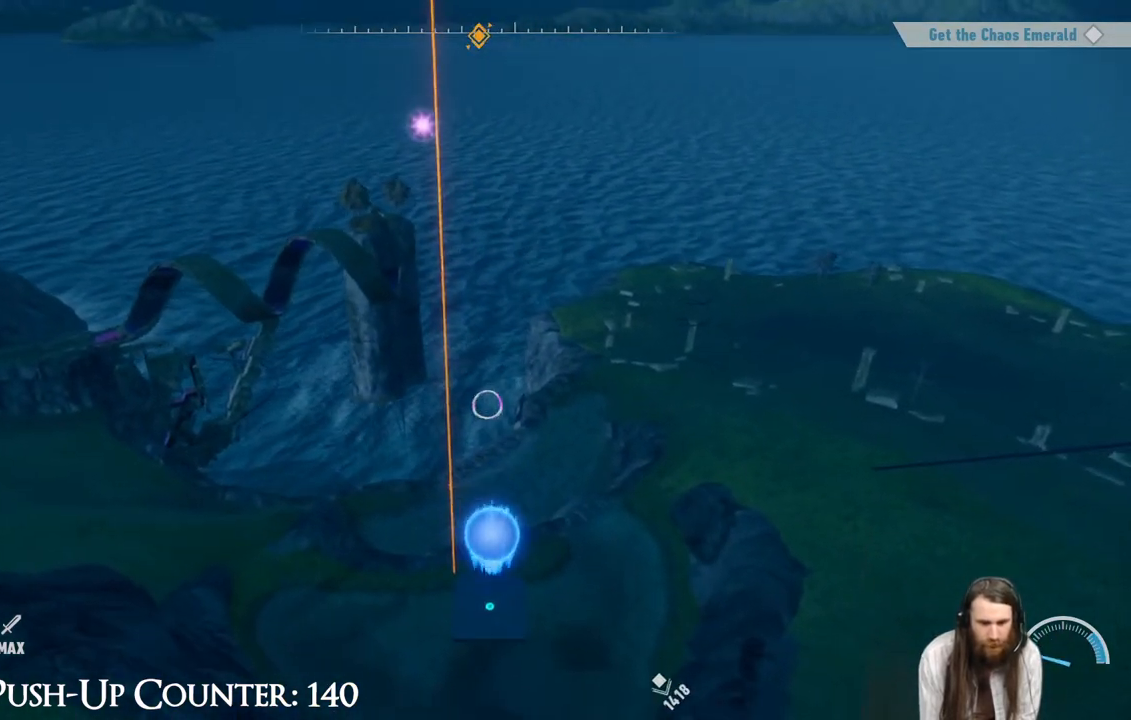
{"buttons": ["R2"], "left_stick": "up", "right_stick": "center", "events": [[267, "R2", "down"]]}
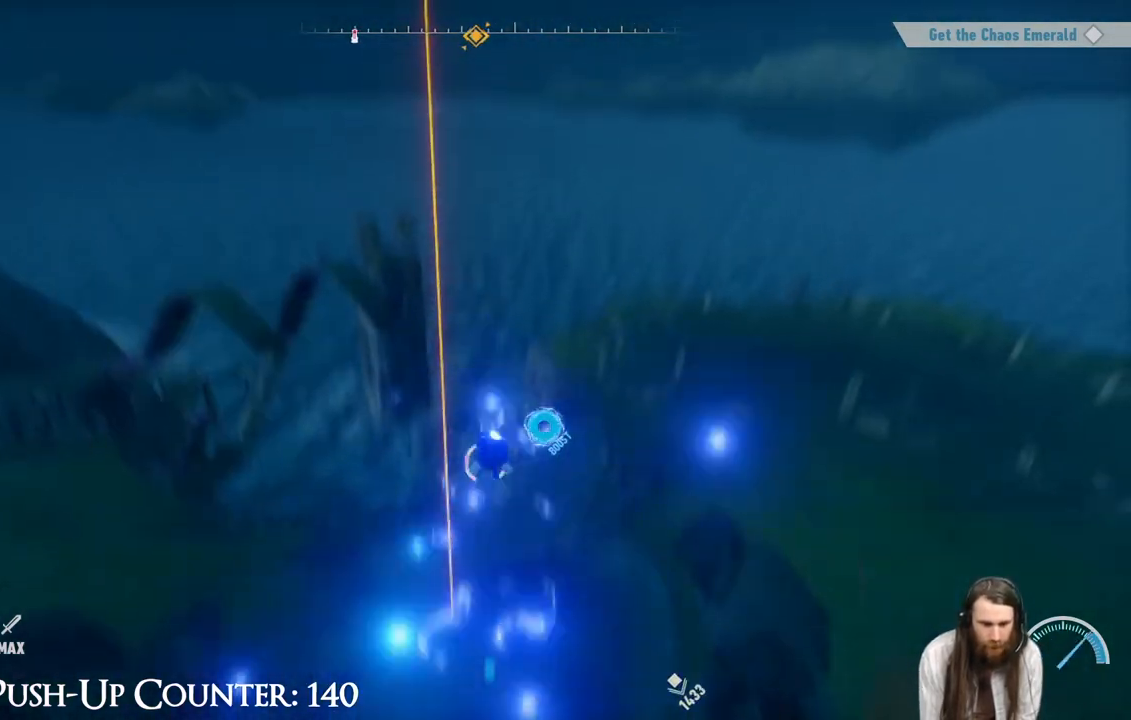
{"buttons": ["B"], "left_stick": "up-left", "right_stick": "center", "events": [[133, "R2", "up"], [183, "right_stick", "down"], [267, "left_stick", "down"], [333, "left_stick", "center"], [333, "right_stick", "center"], [450, "B", "down"], [467, "left_stick", "up-left"]]}
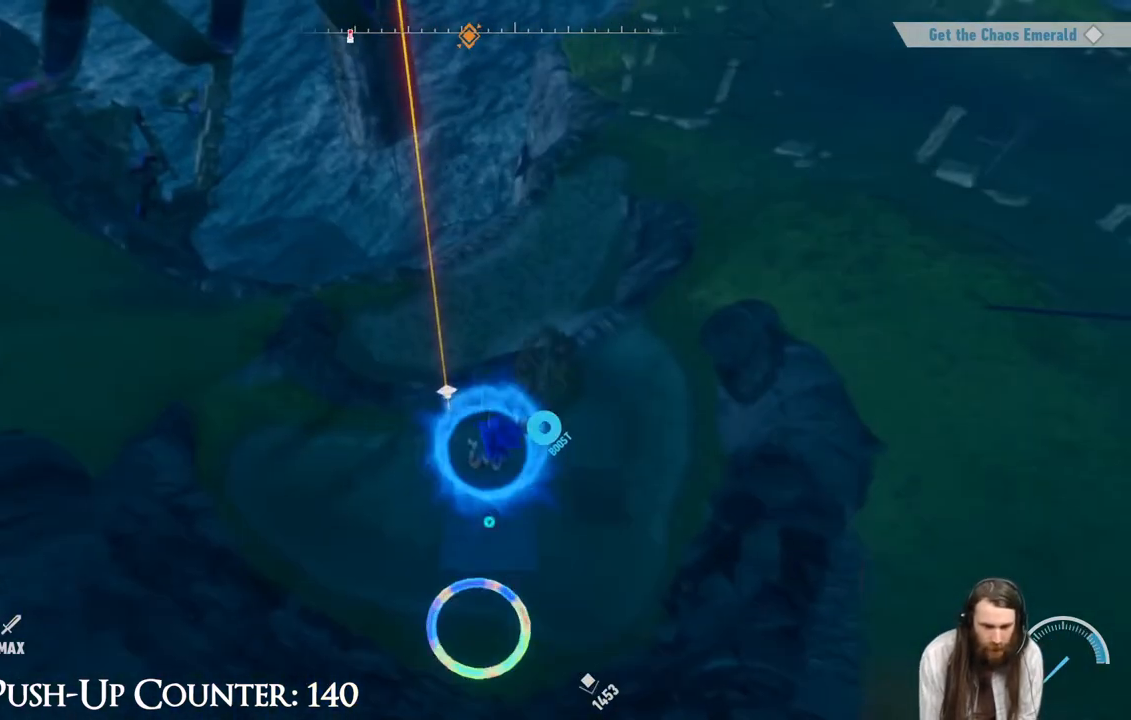
{"buttons": [], "left_stick": "center", "right_stick": "center", "events": [[100, "B", "up"], [117, "left_stick", "down"], [300, "left_stick", "up-left"], [417, "left_stick", "center"]]}
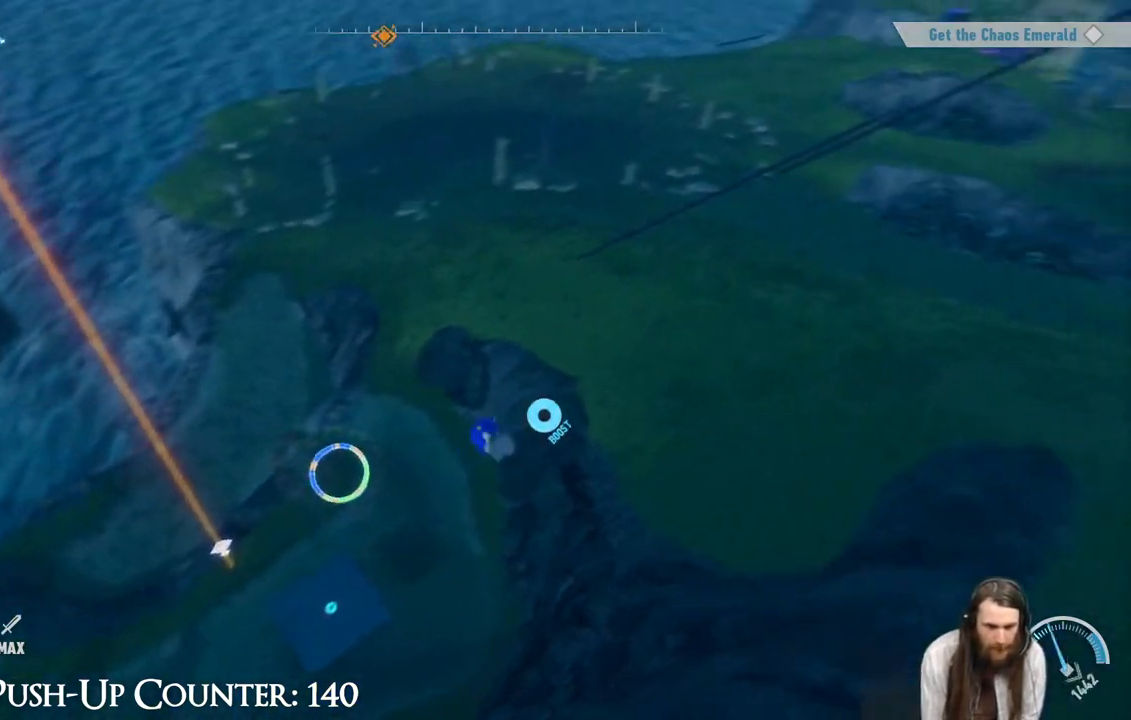
{"buttons": [], "left_stick": "center", "right_stick": "left", "events": [[483, "right_stick", "left"]]}
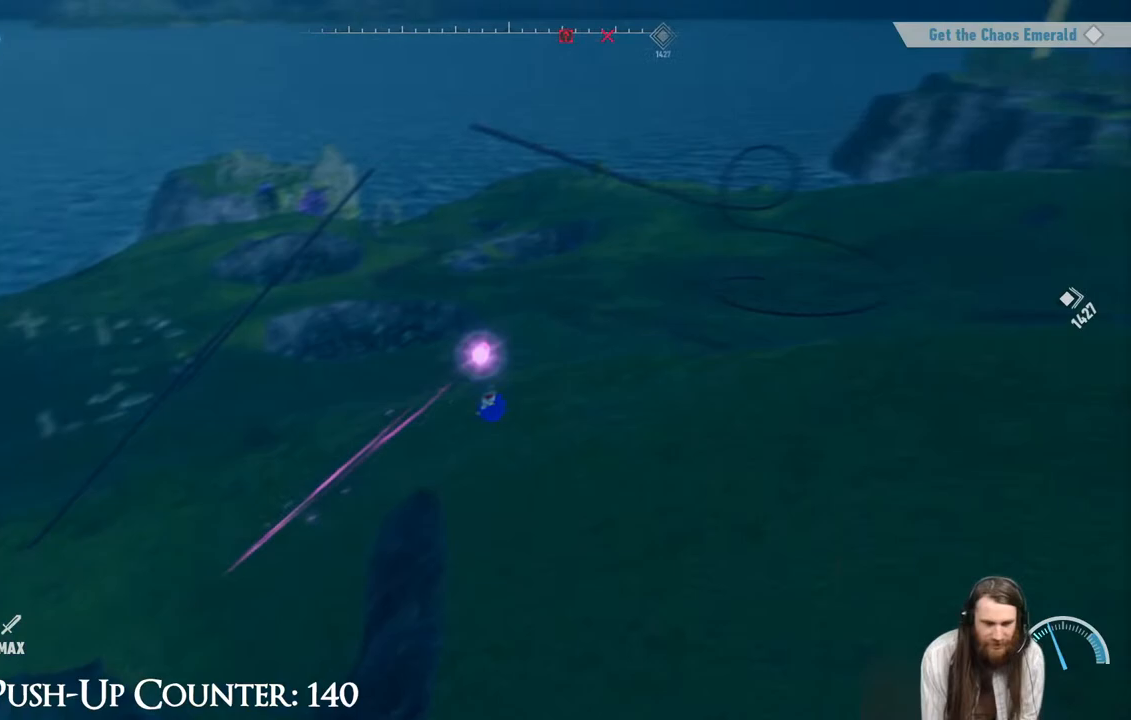
{"buttons": [], "left_stick": "center", "right_stick": "left", "events": []}
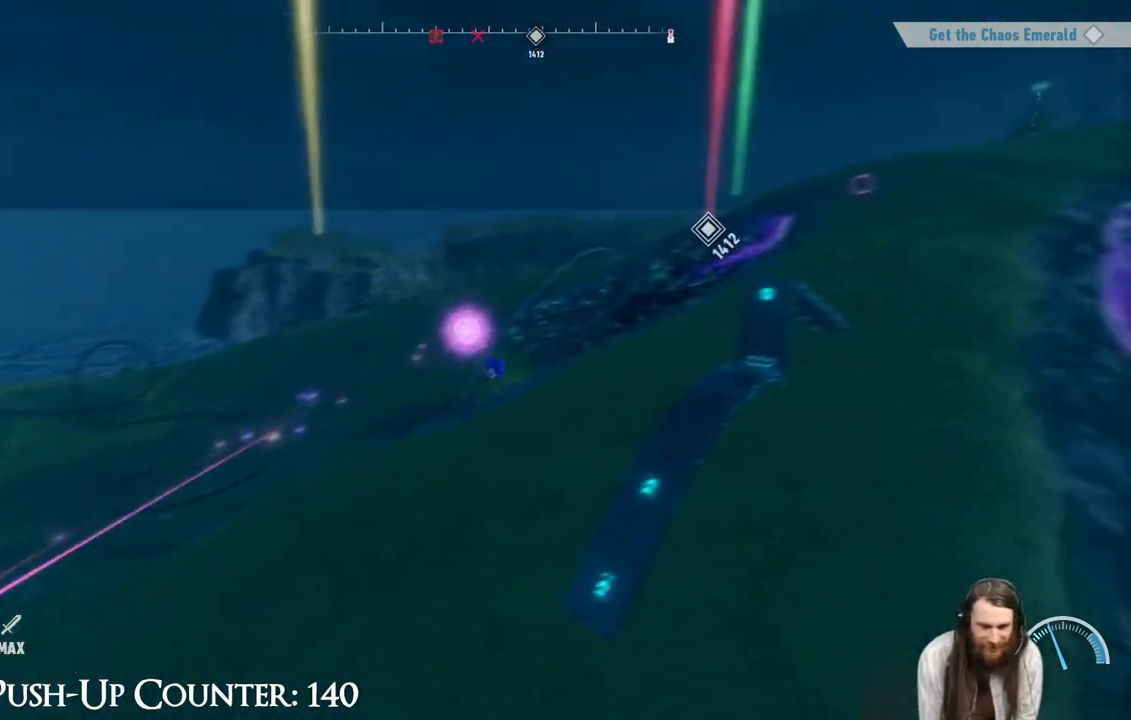
{"buttons": [], "left_stick": "down-left", "right_stick": "center", "events": [[117, "left_stick", "down-left"], [117, "right_stick", "center"]]}